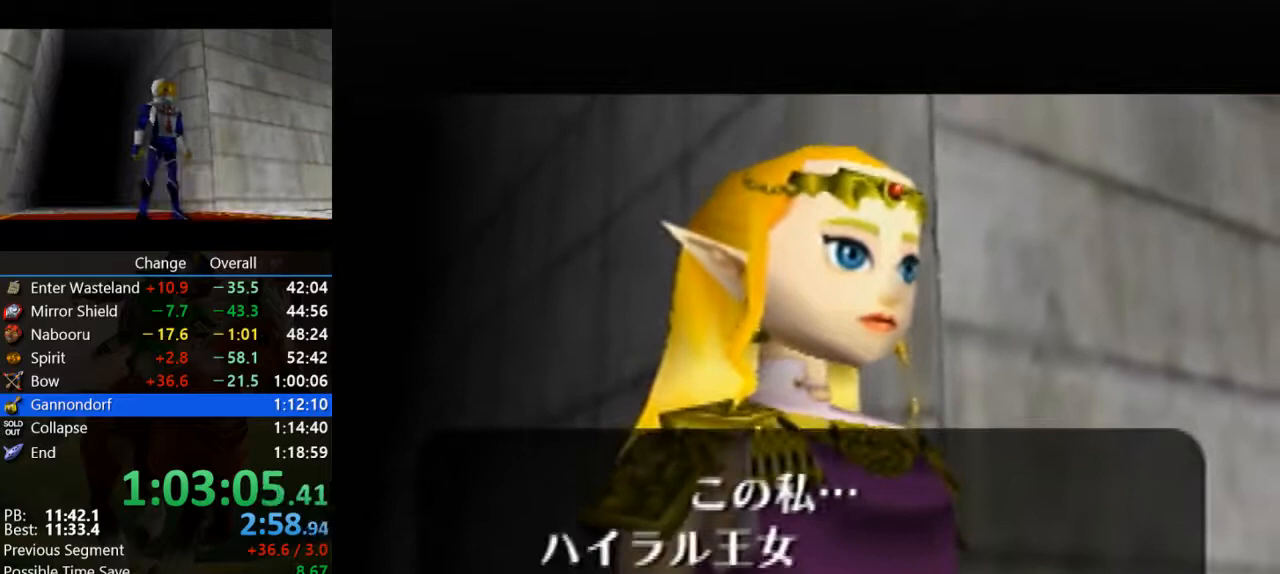
Gameplay with a controller (Nintendo layout); each line is a JSON object with the inputs held at the frame after it. "events" lists button and stick changes between this image and that frame as [ms after this image, input, new state], when the widget could be followed in between. Not read: L3 R3.
{"buttons": [], "left_stick": "center", "events": [[67, "A", "down"], [67, "B", "down"], [133, "A", "up"], [133, "B", "up"], [233, "A", "down"], [233, "B", "down"], [300, "A", "up"], [300, "B", "up"], [367, "B", "down"], [400, "A", "down"], [467, "A", "up"], [467, "B", "up"]]}
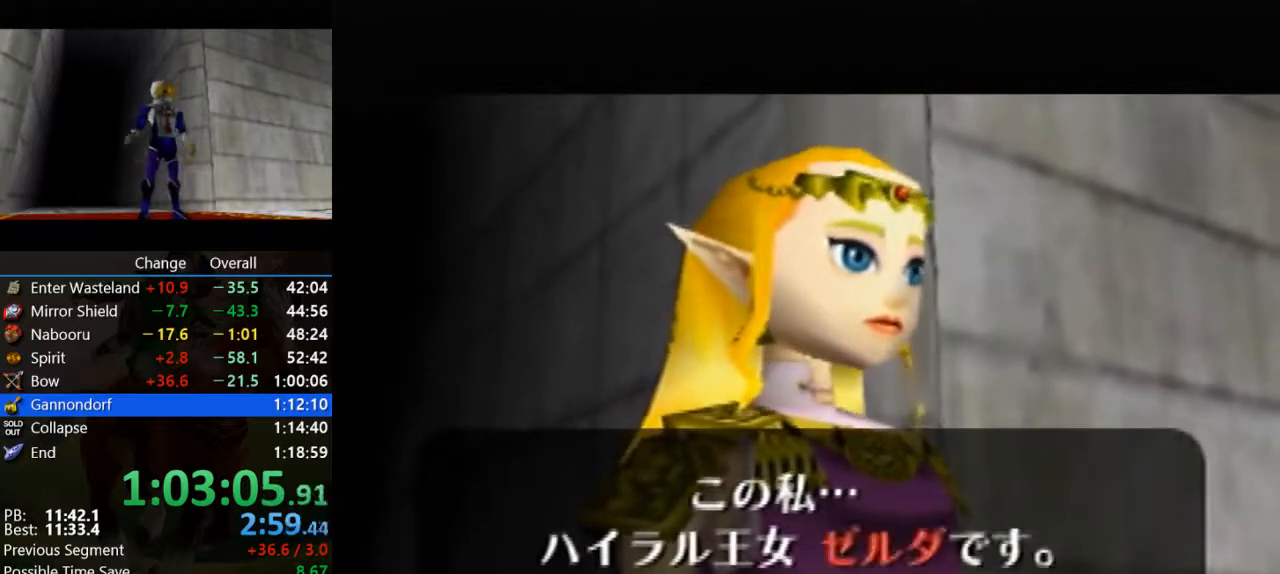
{"buttons": ["A"], "left_stick": "center", "events": [[67, "A", "down"], [100, "B", "down"], [167, "B", "up"], [200, "A", "up"], [267, "A", "down"], [300, "B", "down"], [333, "A", "up"], [333, "B", "up"], [433, "B", "down"], [467, "A", "down"], [500, "B", "up"]]}
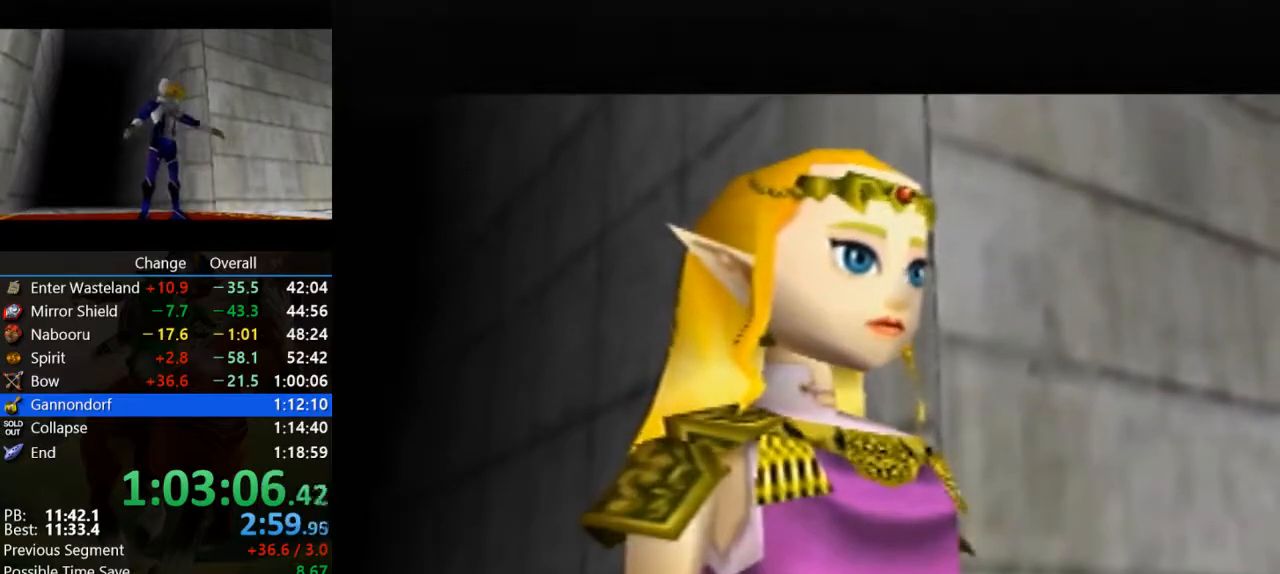
{"buttons": ["A", "B"], "left_stick": "center", "events": [[33, "A", "up"], [133, "B", "down"], [167, "A", "down"], [200, "B", "up"], [233, "A", "up"], [300, "A", "down"], [300, "B", "down"], [367, "A", "up"], [367, "B", "up"], [500, "A", "down"], [500, "B", "down"]]}
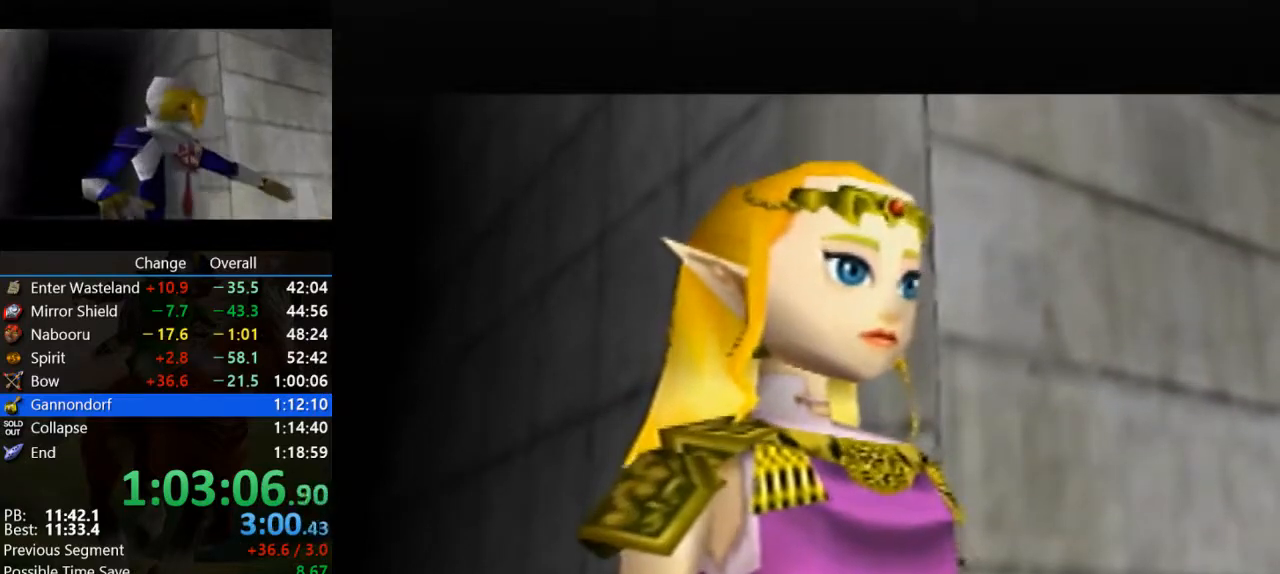
{"buttons": [], "left_stick": "center", "events": [[67, "B", "up"], [100, "A", "up"], [200, "A", "down"], [200, "B", "down"], [233, "B", "up"], [267, "A", "up"], [367, "A", "down"], [367, "B", "down"], [433, "B", "up"], [467, "A", "up"]]}
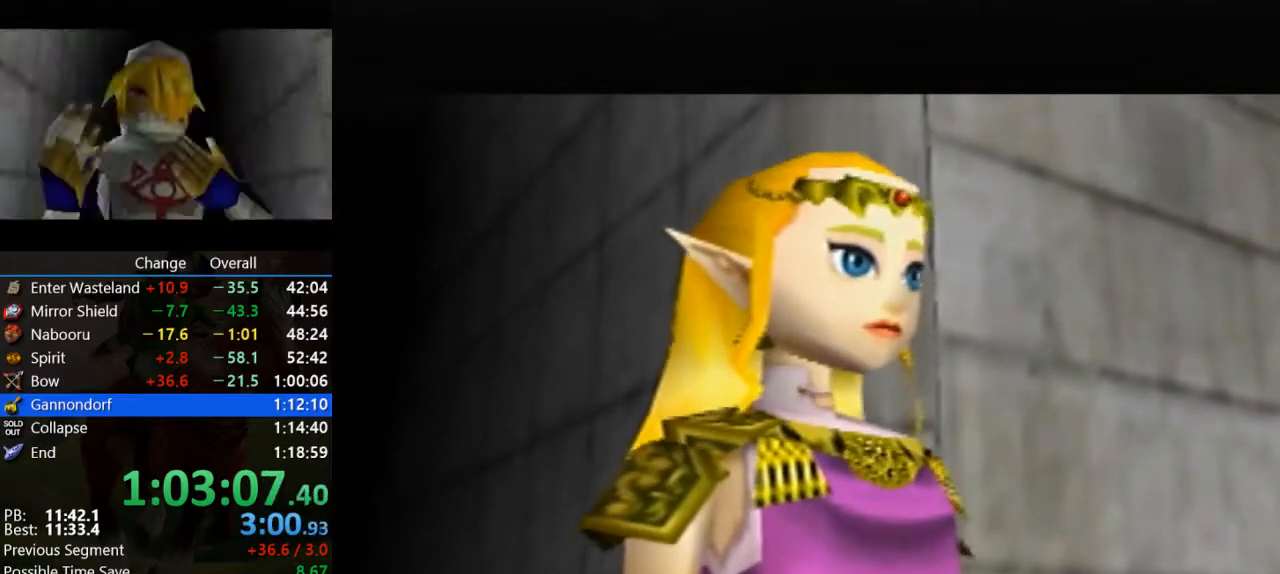
{"buttons": [], "left_stick": "center", "events": [[33, "B", "down"], [67, "A", "down"], [133, "B", "up"], [167, "A", "up"], [200, "B", "down"], [233, "A", "down"], [300, "B", "up"], [333, "A", "up"], [400, "B", "down"], [433, "A", "down"], [500, "A", "up"], [500, "B", "up"]]}
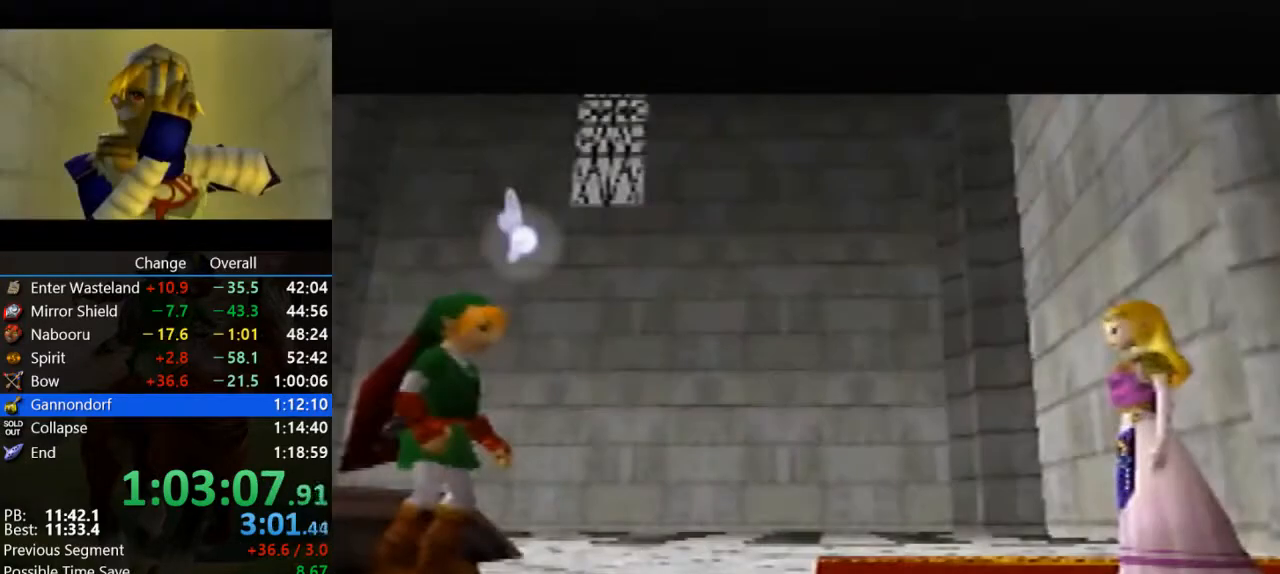
{"buttons": ["A"], "left_stick": "center", "events": [[33, "B", "down"], [133, "A", "down"], [133, "B", "up"], [200, "A", "up"], [233, "B", "down"], [300, "A", "down"], [300, "B", "up"], [400, "A", "up"], [400, "B", "down"], [500, "A", "down"], [500, "B", "up"]]}
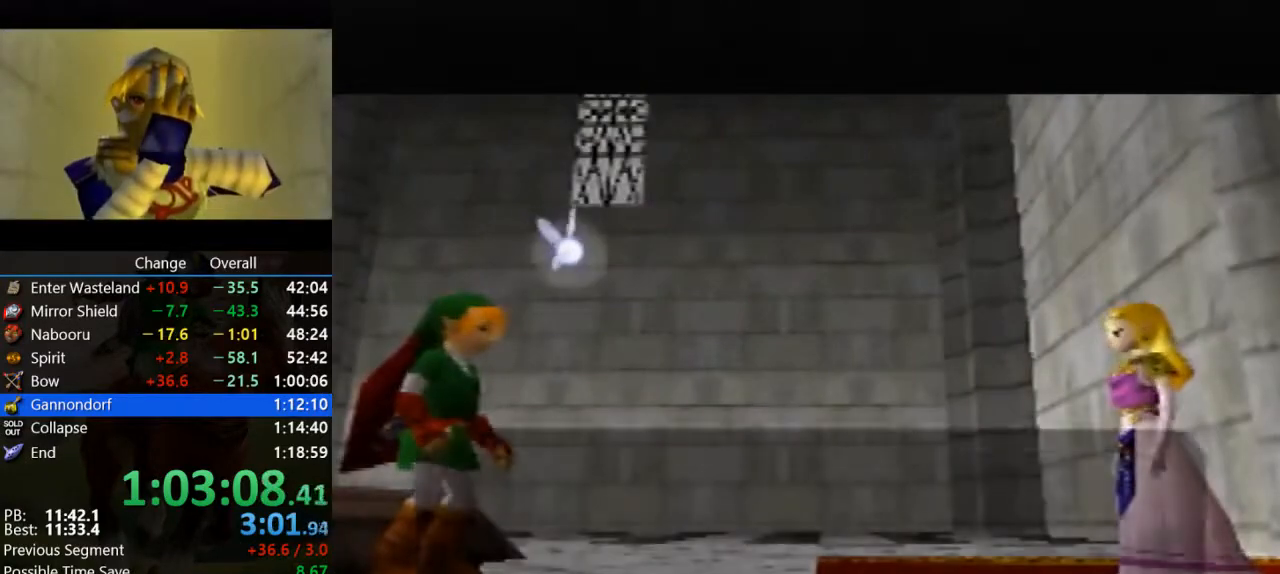
{"buttons": [], "left_stick": "center", "events": [[67, "A", "up"], [67, "B", "down"], [167, "B", "up"], [200, "A", "down"], [267, "A", "up"], [267, "B", "down"], [333, "B", "up"], [400, "A", "down"], [433, "A", "up"], [433, "B", "down"], [467, "B", "up"]]}
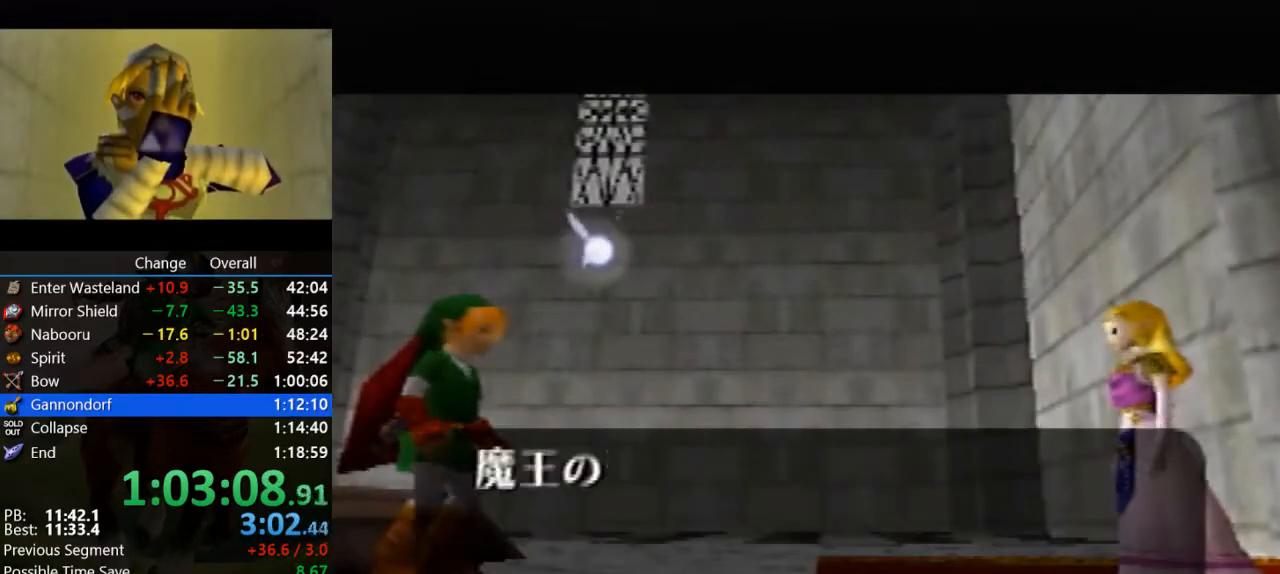
{"buttons": ["A", "B"], "left_stick": "center", "events": [[33, "A", "down"], [100, "B", "down"], [133, "A", "up"], [167, "B", "up"], [267, "A", "down"], [300, "B", "down"], [333, "A", "up"], [400, "B", "up"], [433, "A", "down"], [500, "B", "down"]]}
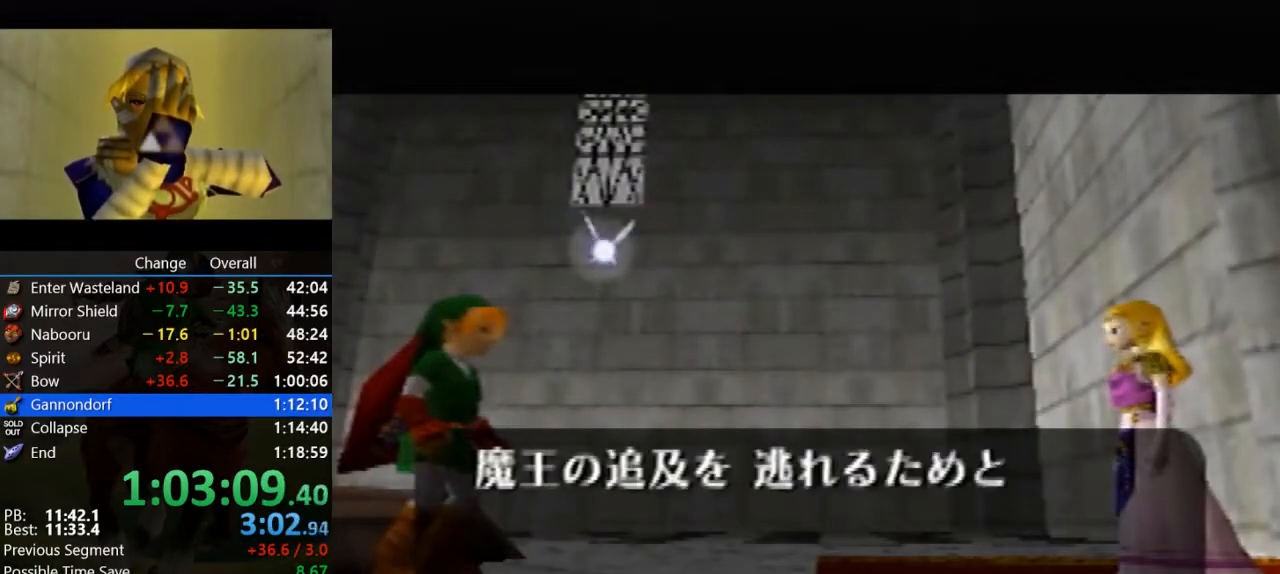
{"buttons": [], "left_stick": "center", "events": [[33, "A", "up"], [67, "B", "up"], [167, "A", "down"], [167, "B", "down"], [267, "A", "up"], [267, "B", "up"], [367, "A", "down"], [400, "A", "up"], [400, "B", "down"], [467, "B", "up"]]}
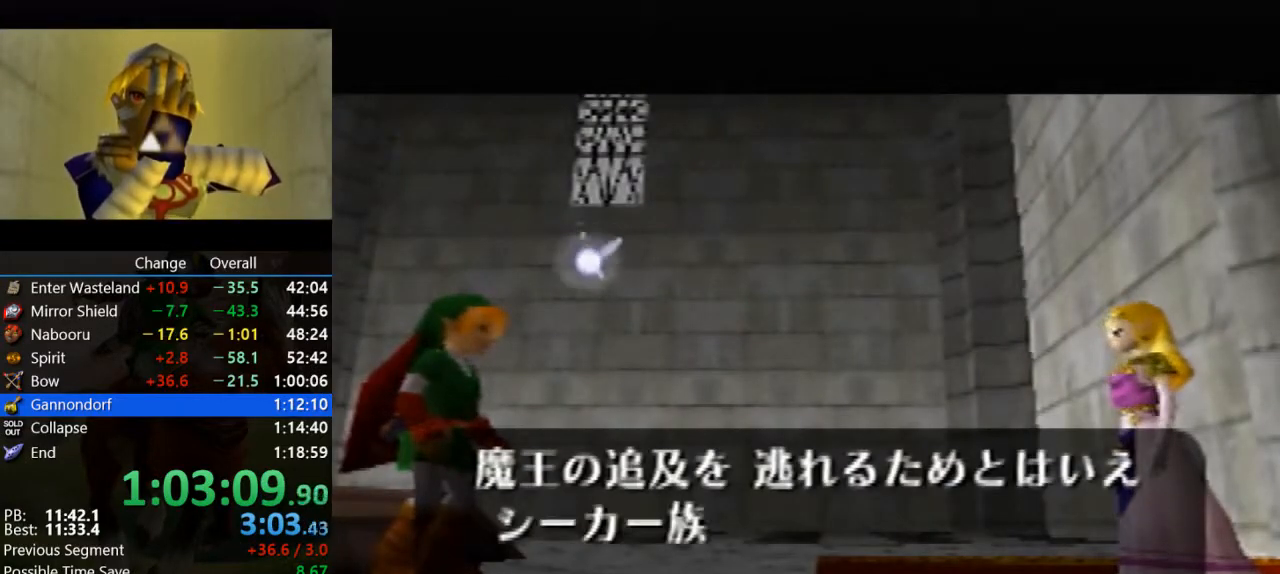
{"buttons": [], "left_stick": "center", "events": [[33, "A", "down"], [67, "B", "down"], [133, "A", "up"], [133, "B", "up"], [233, "A", "down"], [233, "B", "down"], [333, "A", "up"], [333, "B", "up"], [433, "A", "down"], [433, "B", "down"], [500, "A", "up"], [500, "B", "up"]]}
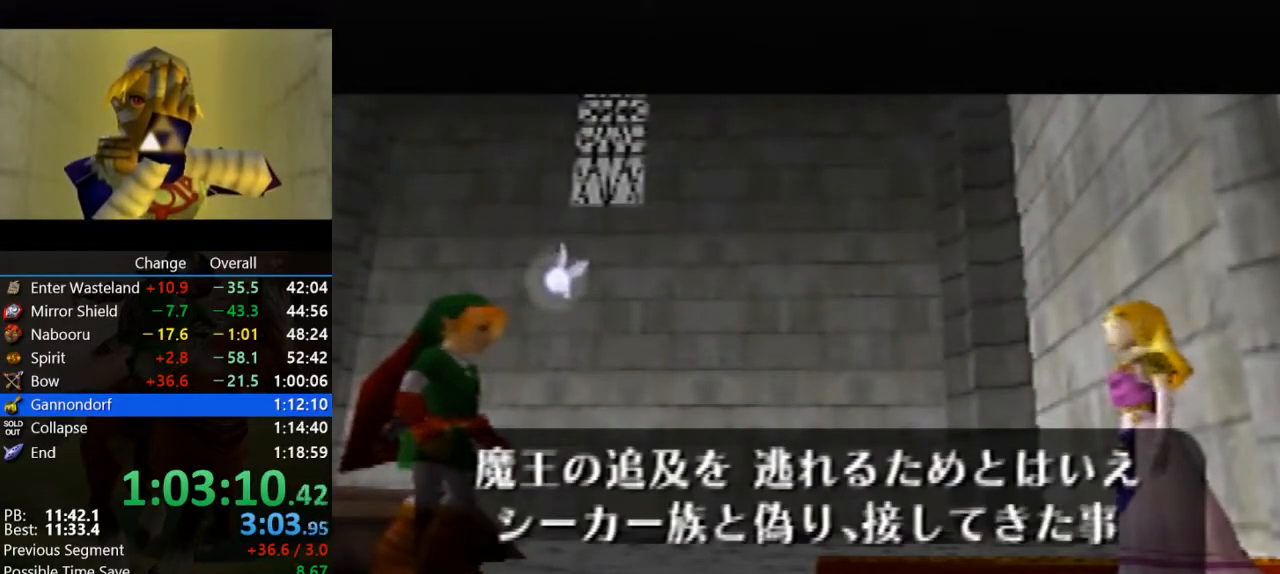
{"buttons": ["A", "B"], "left_stick": "center", "events": [[100, "A", "down"], [133, "B", "down"], [200, "A", "up"], [200, "B", "up"], [300, "A", "down"], [300, "B", "down"], [367, "A", "up"], [367, "B", "up"], [467, "A", "down"], [467, "B", "down"]]}
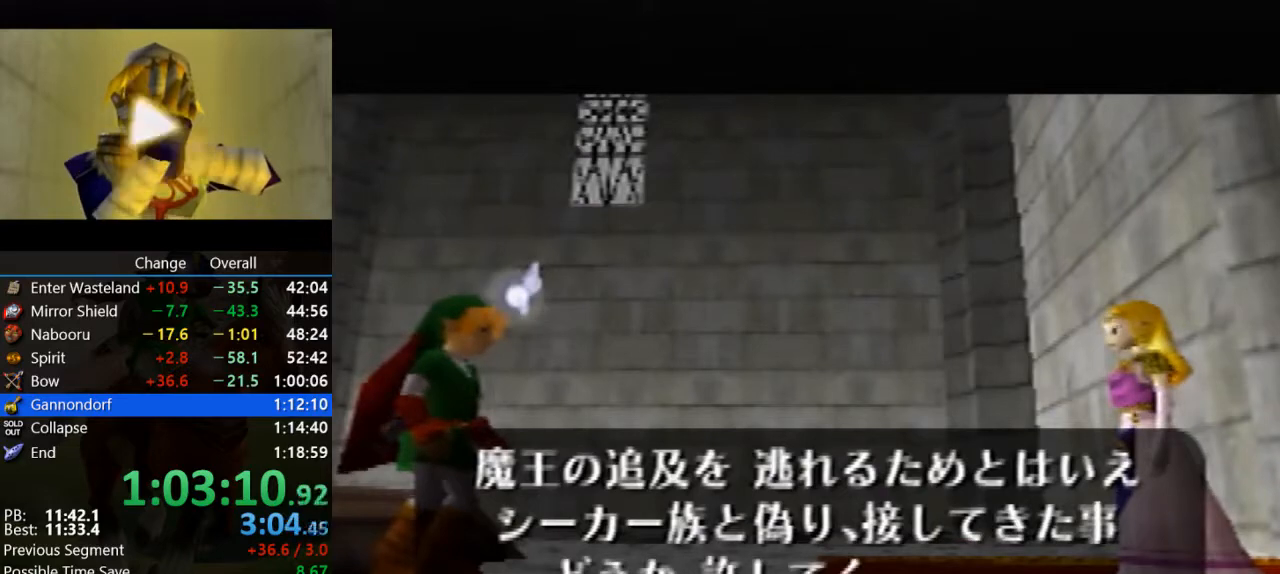
{"buttons": ["A", "B"], "left_stick": "center", "events": [[33, "A", "up"], [33, "B", "up"], [133, "A", "down"], [133, "B", "down"], [200, "B", "up"], [233, "A", "up"], [333, "A", "down"], [333, "B", "down"], [400, "A", "up"], [400, "B", "up"], [467, "B", "down"], [500, "A", "down"]]}
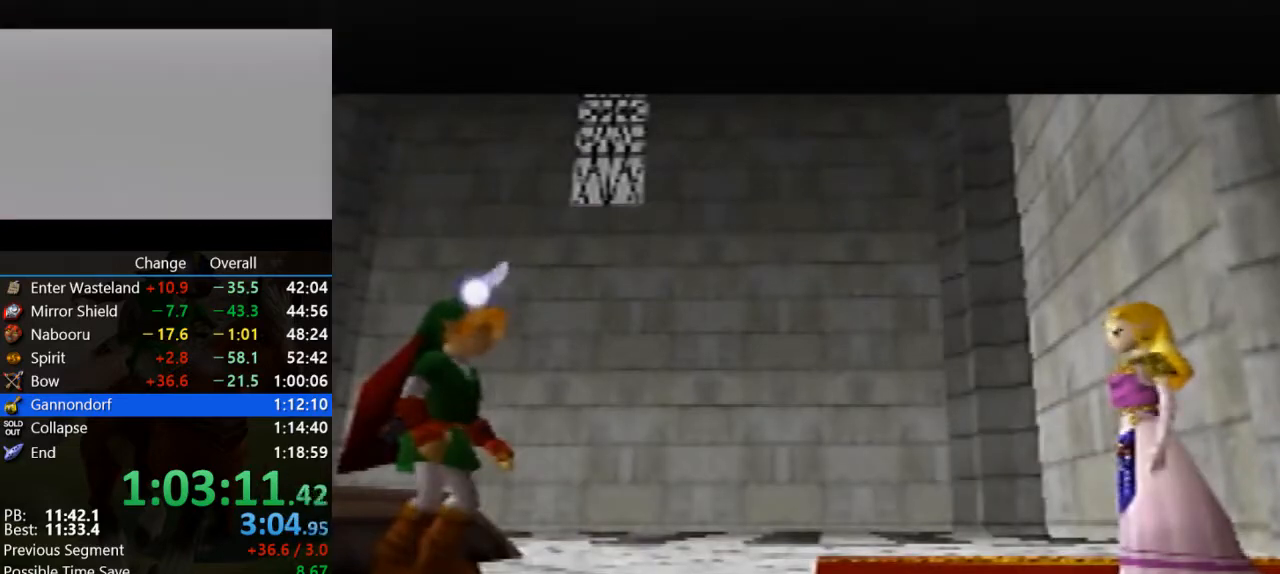
{"buttons": [], "left_stick": "center", "events": [[33, "B", "up"], [67, "A", "up"], [133, "A", "down"], [167, "B", "down"], [233, "A", "up"], [233, "B", "up"], [367, "A", "down"], [500, "A", "up"]]}
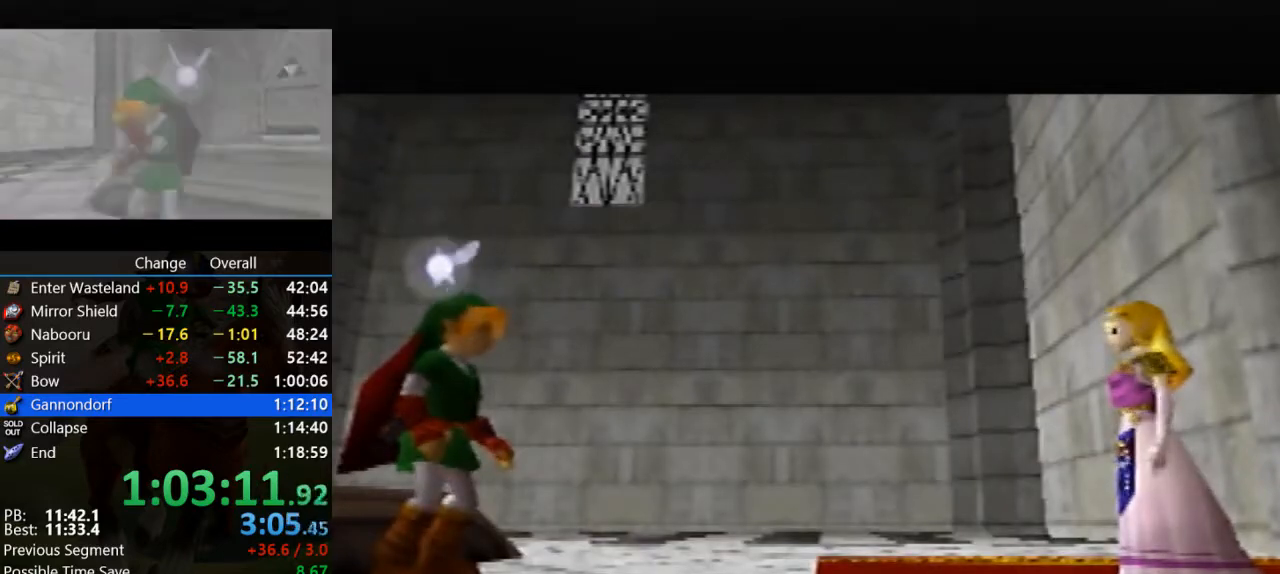
{"buttons": ["A"], "left_stick": "center", "events": [[133, "B", "down"], [200, "A", "down"], [200, "B", "up"], [367, "A", "up"], [367, "B", "down"], [500, "A", "down"], [500, "B", "up"]]}
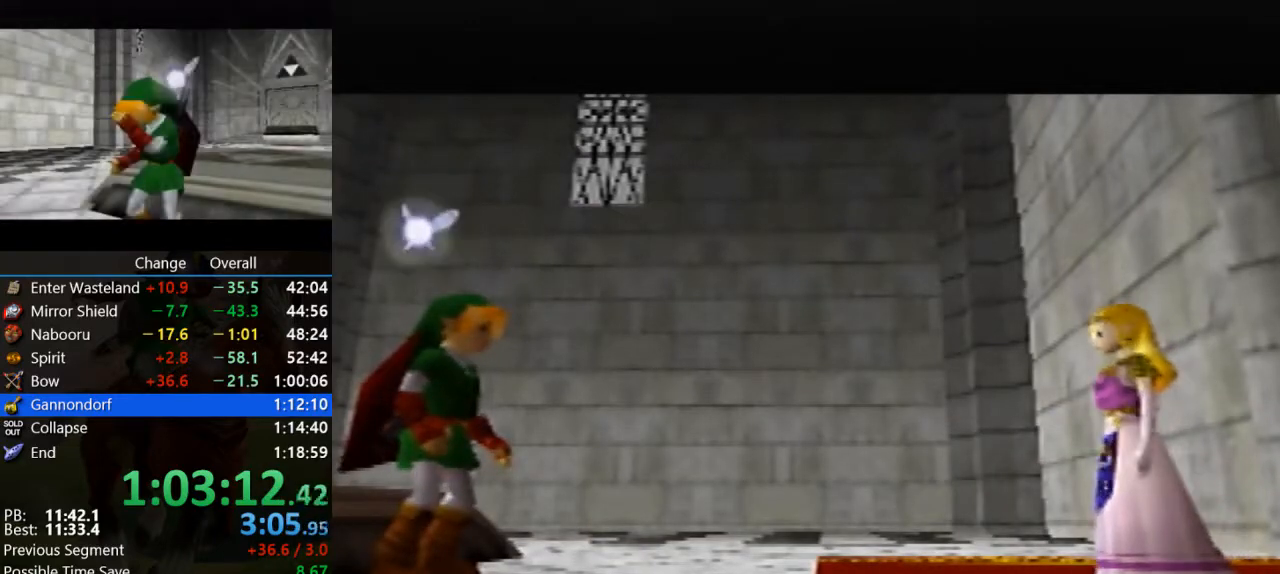
{"buttons": ["B"], "left_stick": "center", "events": [[133, "B", "down"], [167, "A", "up"], [267, "A", "down"], [333, "B", "up"], [400, "B", "down"], [433, "A", "up"]]}
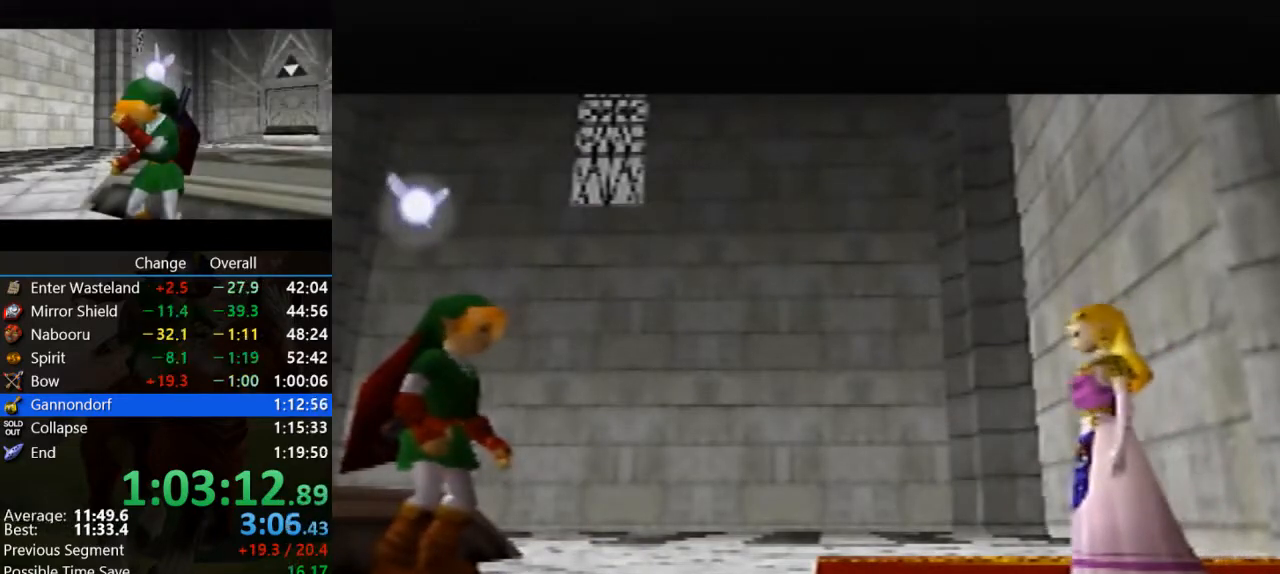
{"buttons": ["B"], "left_stick": "center", "events": [[33, "A", "down"], [67, "B", "up"], [200, "B", "down"], [233, "A", "up"], [333, "A", "down"], [367, "B", "up"], [467, "B", "down"], [500, "A", "up"]]}
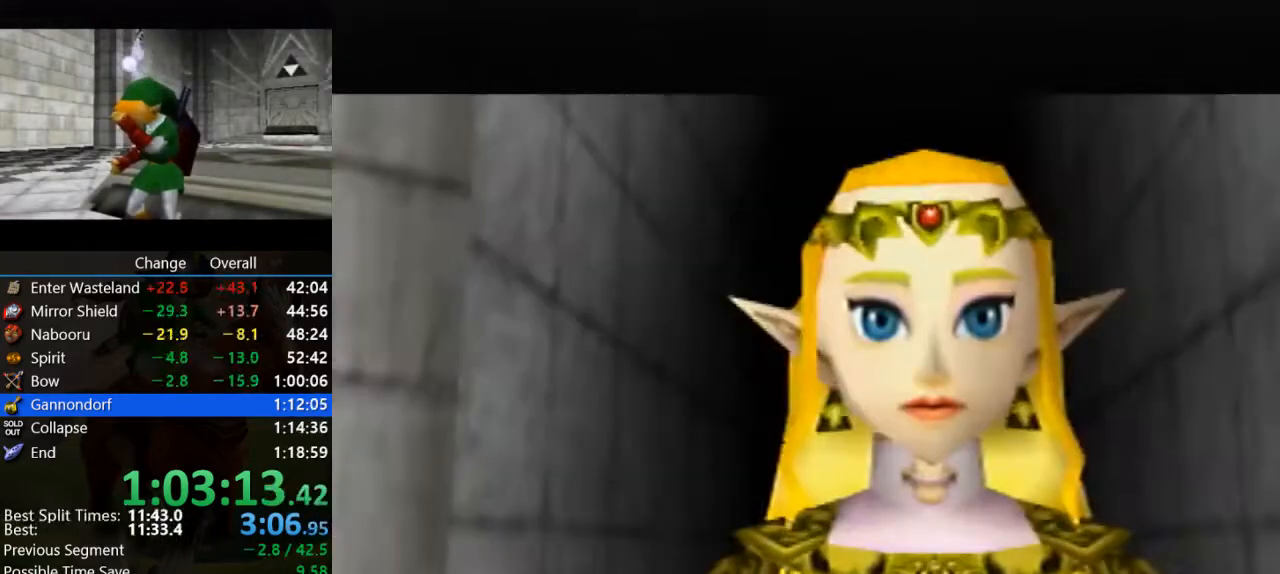
{"buttons": ["B"], "left_stick": "center", "events": [[133, "A", "down"], [167, "B", "up"], [267, "A", "up"], [267, "B", "down"], [400, "A", "down"], [400, "B", "up"], [467, "B", "down"], [500, "A", "up"]]}
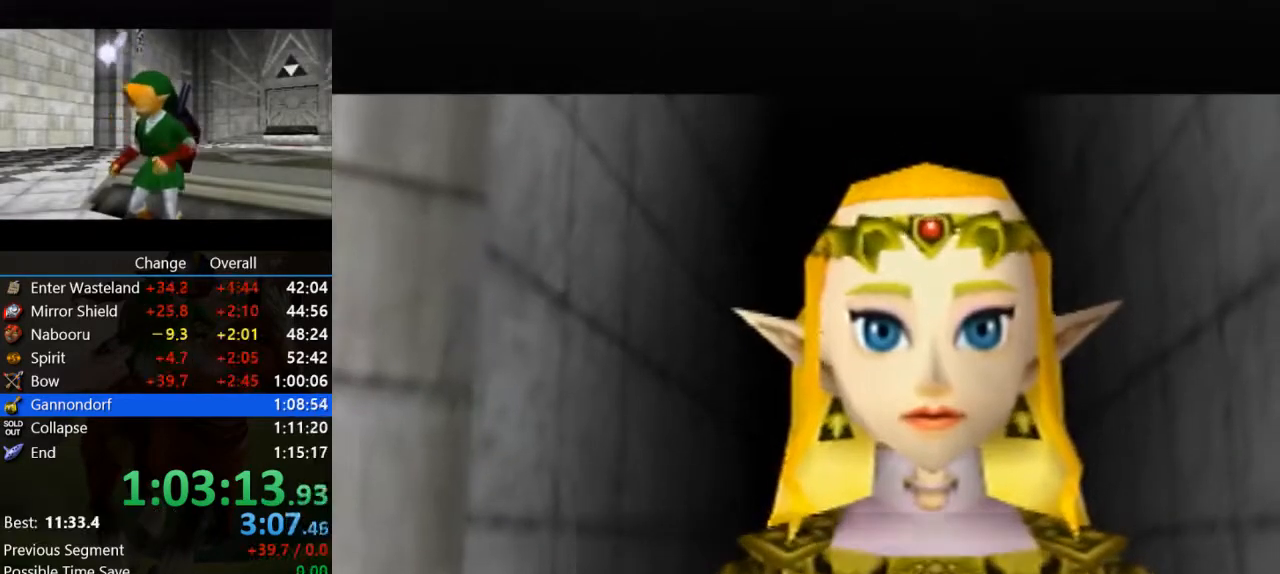
{"buttons": ["A"], "left_stick": "center", "events": [[133, "A", "down"], [167, "B", "up"], [267, "B", "down"], [300, "A", "up"], [400, "A", "down"], [433, "B", "up"]]}
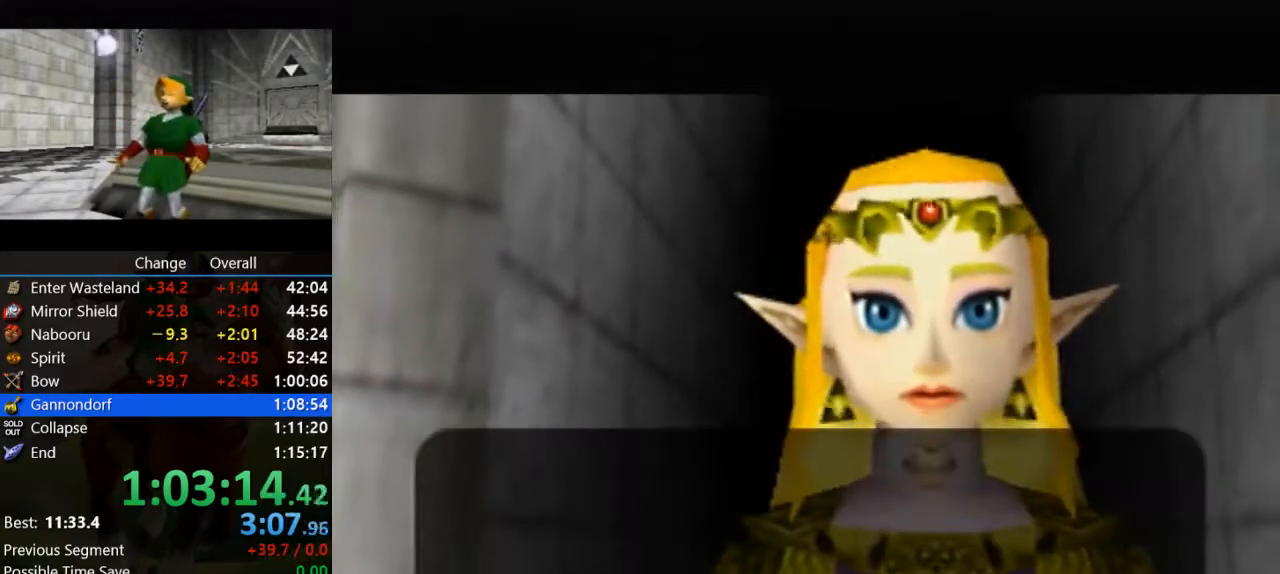
{"buttons": ["A", "B"], "left_stick": "center", "events": [[33, "B", "down"], [67, "A", "up"], [167, "A", "down"], [233, "B", "up"], [333, "A", "up"], [333, "B", "down"], [433, "A", "down"]]}
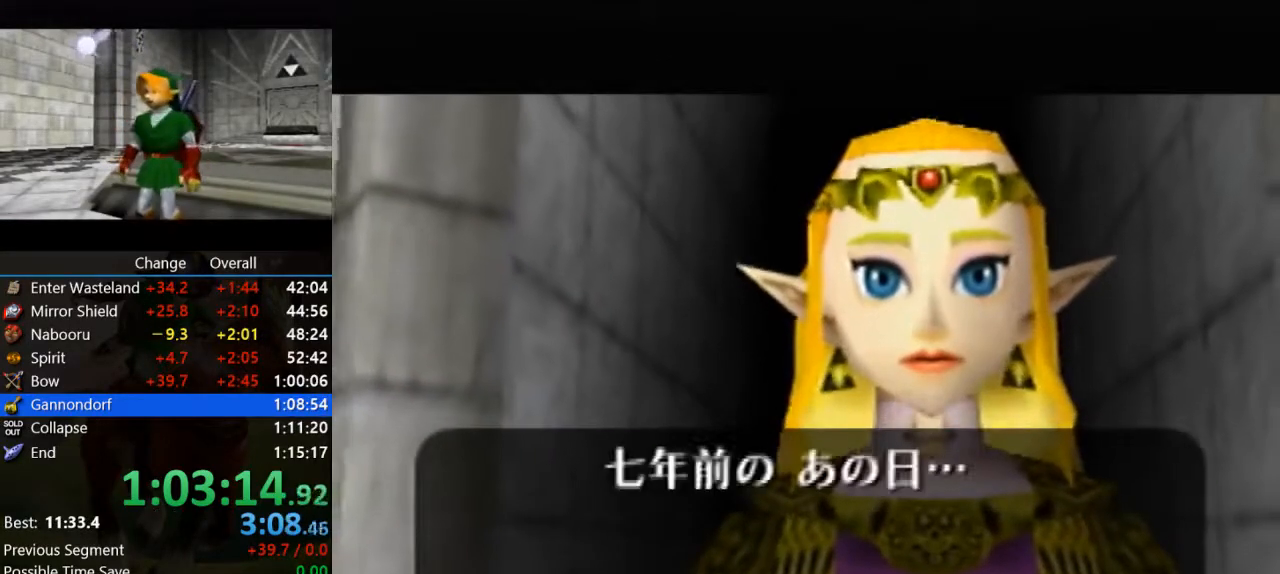
{"buttons": ["A"], "left_stick": "center", "events": [[33, "B", "up"], [100, "B", "down"], [133, "A", "up"], [233, "A", "down"], [267, "B", "up"], [333, "B", "down"], [367, "A", "up"], [467, "A", "down"], [500, "B", "up"]]}
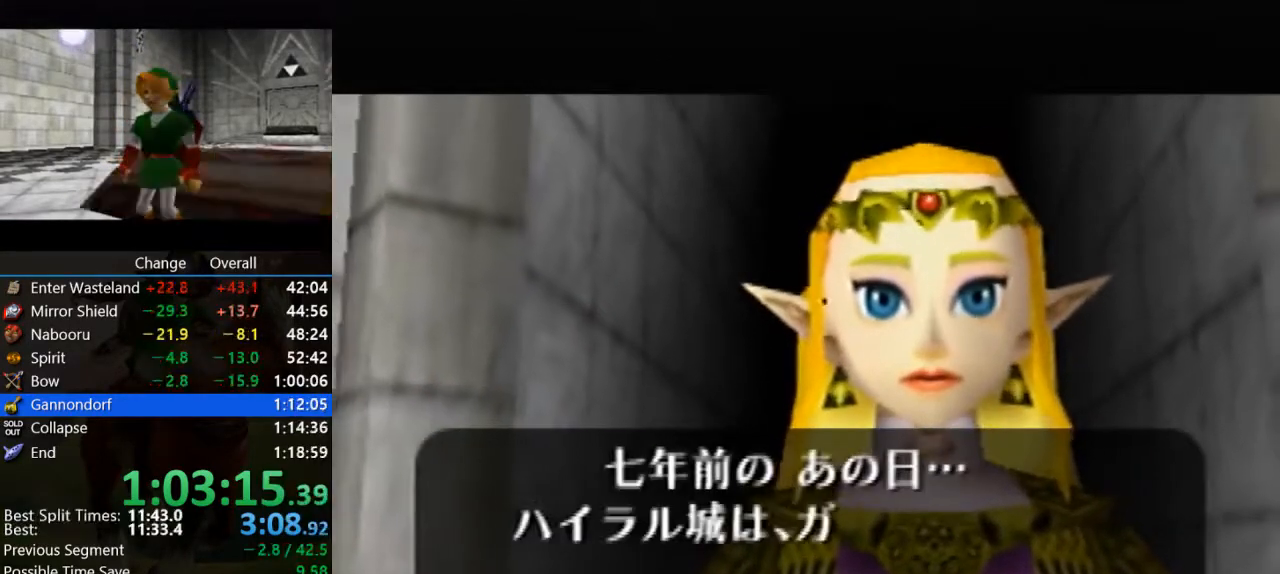
{"buttons": ["A", "B"], "left_stick": "center", "events": [[133, "A", "up"], [133, "B", "down"], [267, "A", "down"], [300, "B", "up"], [400, "A", "up"], [400, "B", "down"], [500, "A", "down"]]}
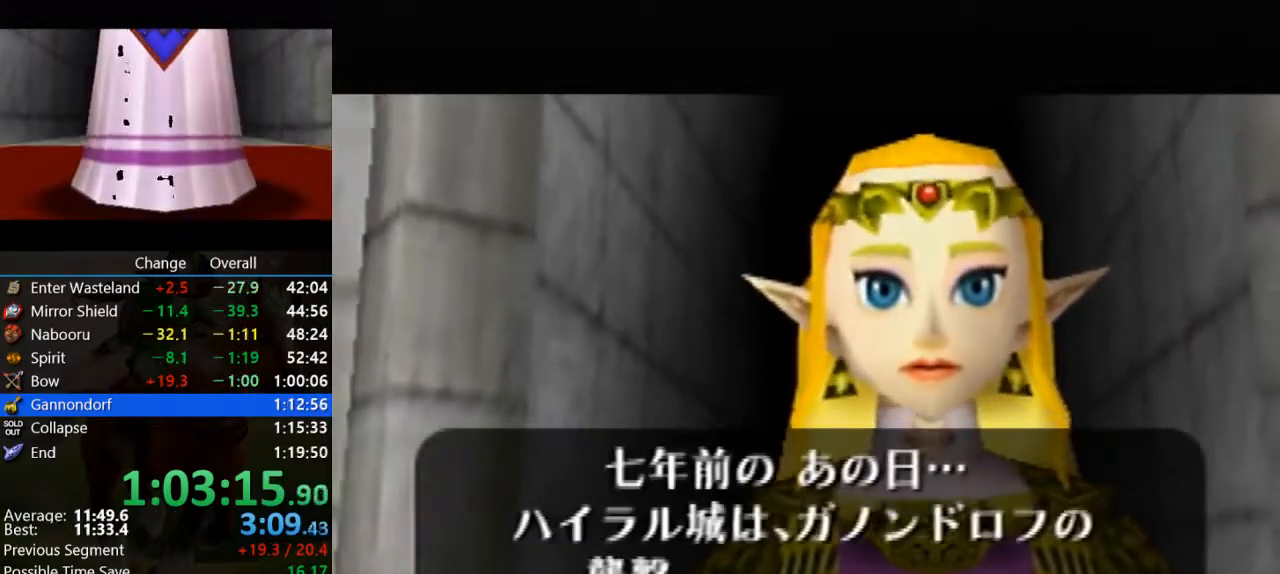
{"buttons": ["B"], "left_stick": "center", "events": [[33, "B", "up"], [133, "B", "down"], [167, "A", "up"], [300, "A", "down"], [300, "B", "up"], [367, "B", "down"], [433, "A", "up"]]}
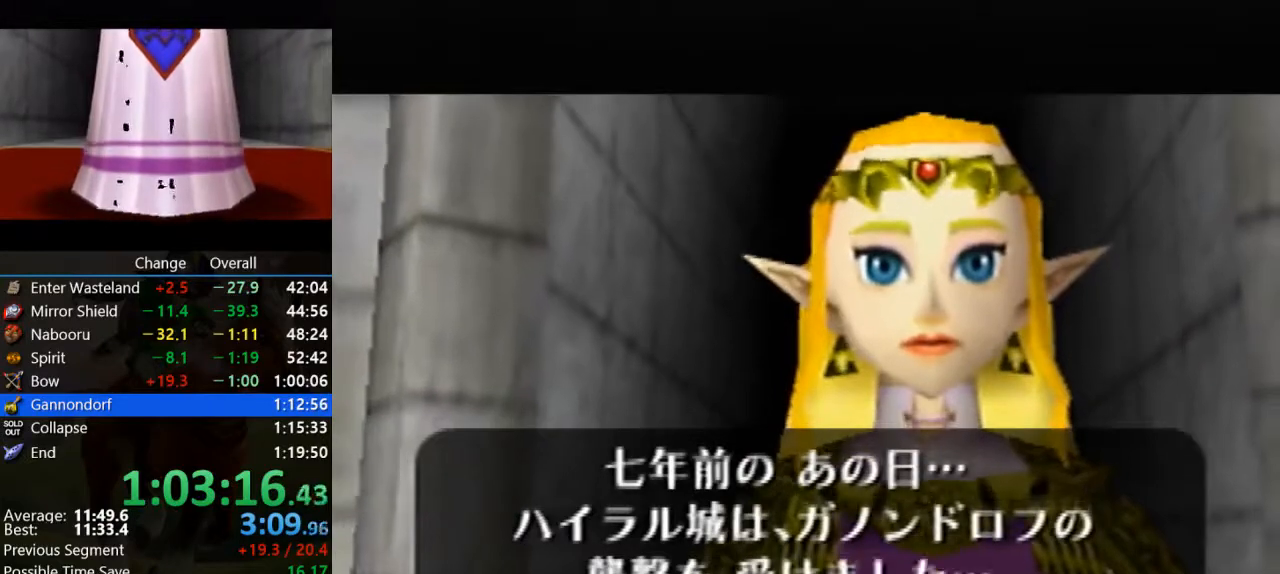
{"buttons": ["B"], "left_stick": "center", "events": [[33, "A", "down"], [67, "B", "up"], [133, "B", "down"], [200, "A", "up"], [267, "A", "down"], [267, "B", "up"], [367, "B", "down"], [400, "A", "up"]]}
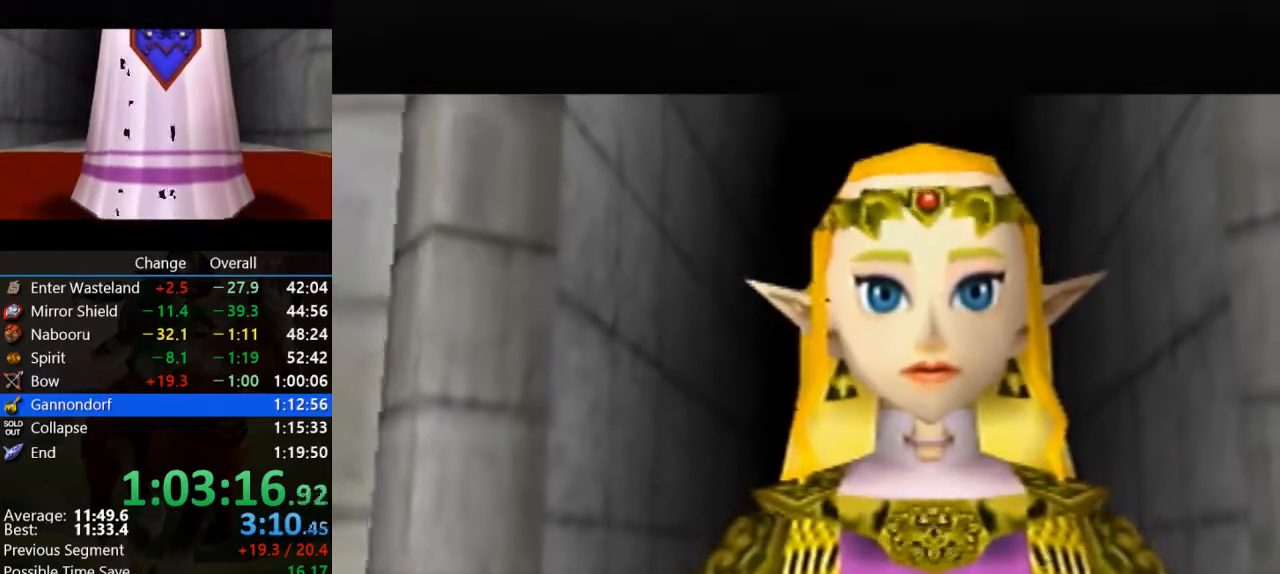
{"buttons": ["B"], "left_stick": "center", "events": [[33, "A", "down"], [67, "B", "up"], [133, "B", "down"], [200, "A", "up"], [267, "A", "down"], [300, "B", "up"], [400, "B", "down"], [433, "A", "up"]]}